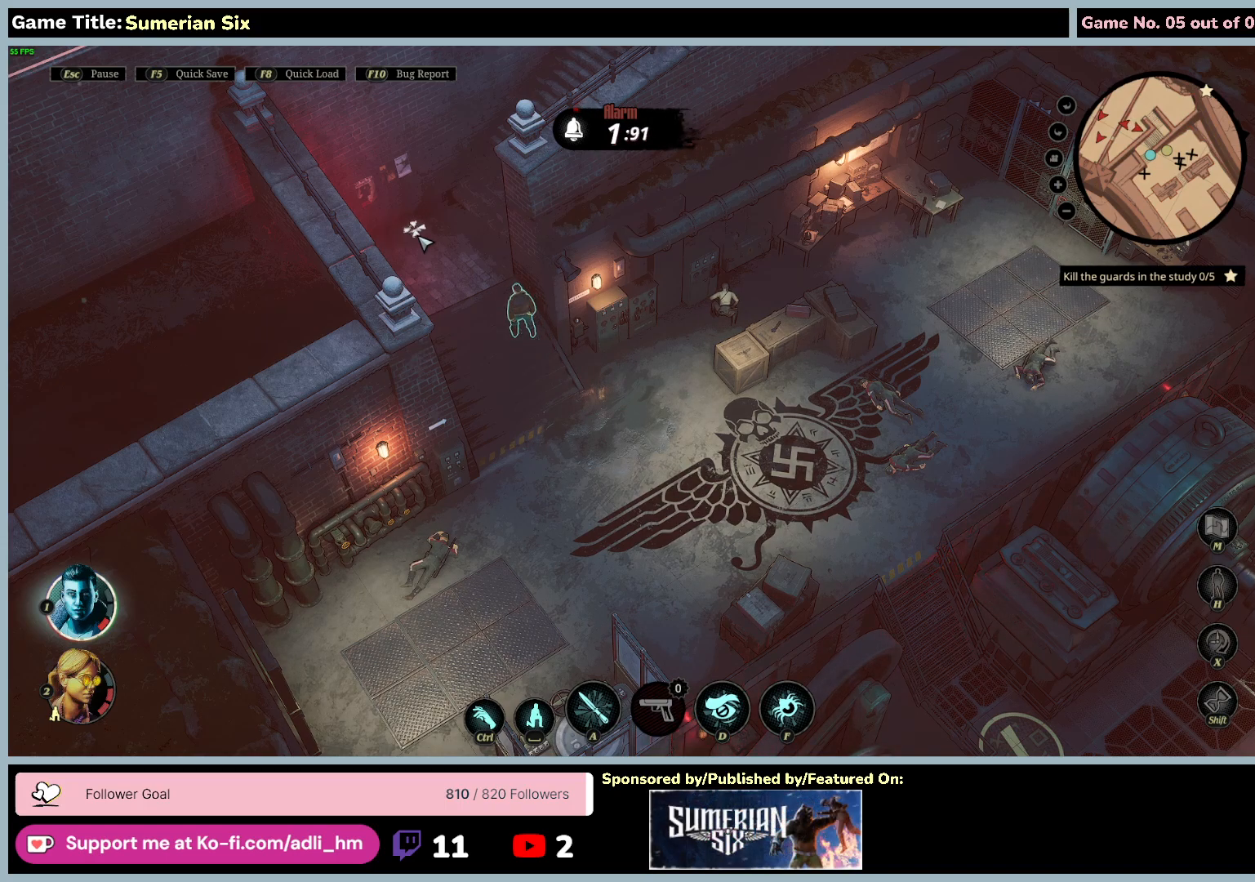
Gameplay with keyboard and mouse; each line is a JSON object with the keys and mouse buttons held at the frame after it. "events" lists presses ("down") and releases ("up") of "0", "1", "2", "3", "4", "5", "6", "7", "8", "9", "a", "alt", "b", "c", "caps_lock", "ctrl", "d", "down", "e", "escape", "f", "f1", "f2", "f3", "f4", "f5", "f6", "f7", "f8", "g", "h", "i", "j", "k", "l", "left", "m", "n", "o", "p", "q", "r", "return", "right", "s", "shift", "space", "t", "tab", "u", "up", "v", "w", "x", "y", "z", "mouse_left", "mouse_wheel" and "mouse_right" between this image and that frame as [ms after this image, input, new state], when the widget could be followed in between. "mouse_left", "mouse_wheel", "mouse_right" = the "left", "wheel", "right" buttons of the "mouse" list. No other keys are recorded. "wheel" means that the mouse wheel is clicked or scrolled. Mouse movement is not recorded.
{"keys": [], "mouse": ["left"], "events": [[33, "mouse_left", "down"]]}
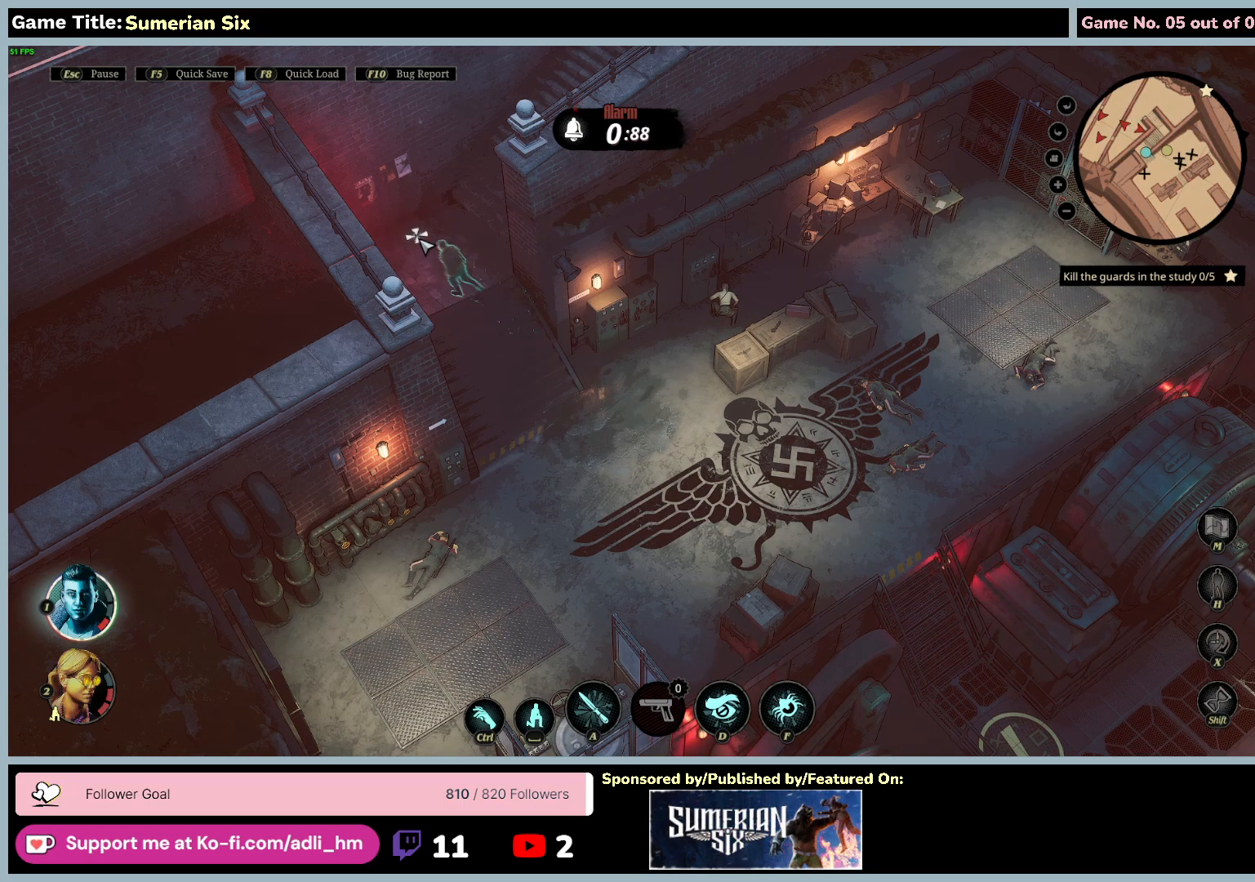
{"keys": [], "mouse": [], "events": [[167, "mouse_left", "up"]]}
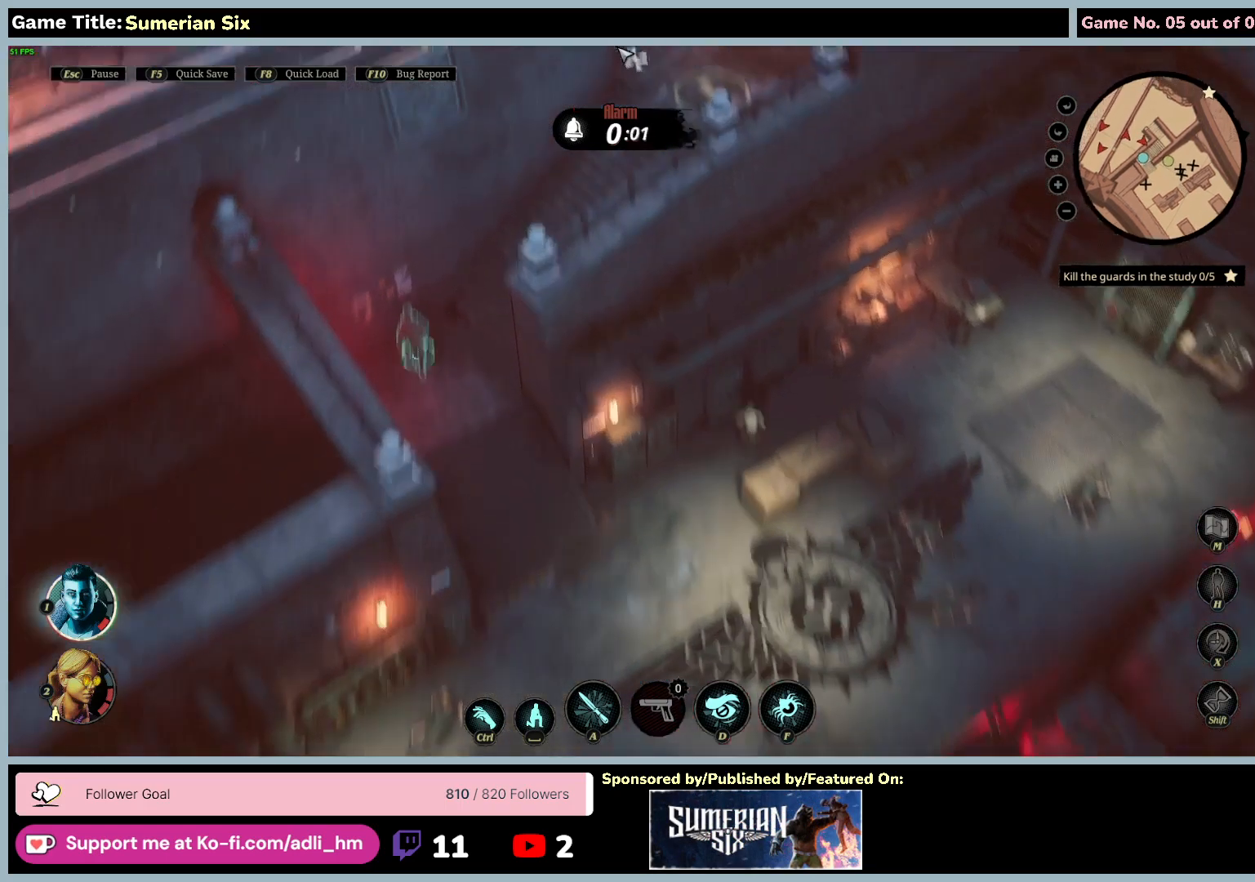
{"keys": [], "mouse": [], "events": []}
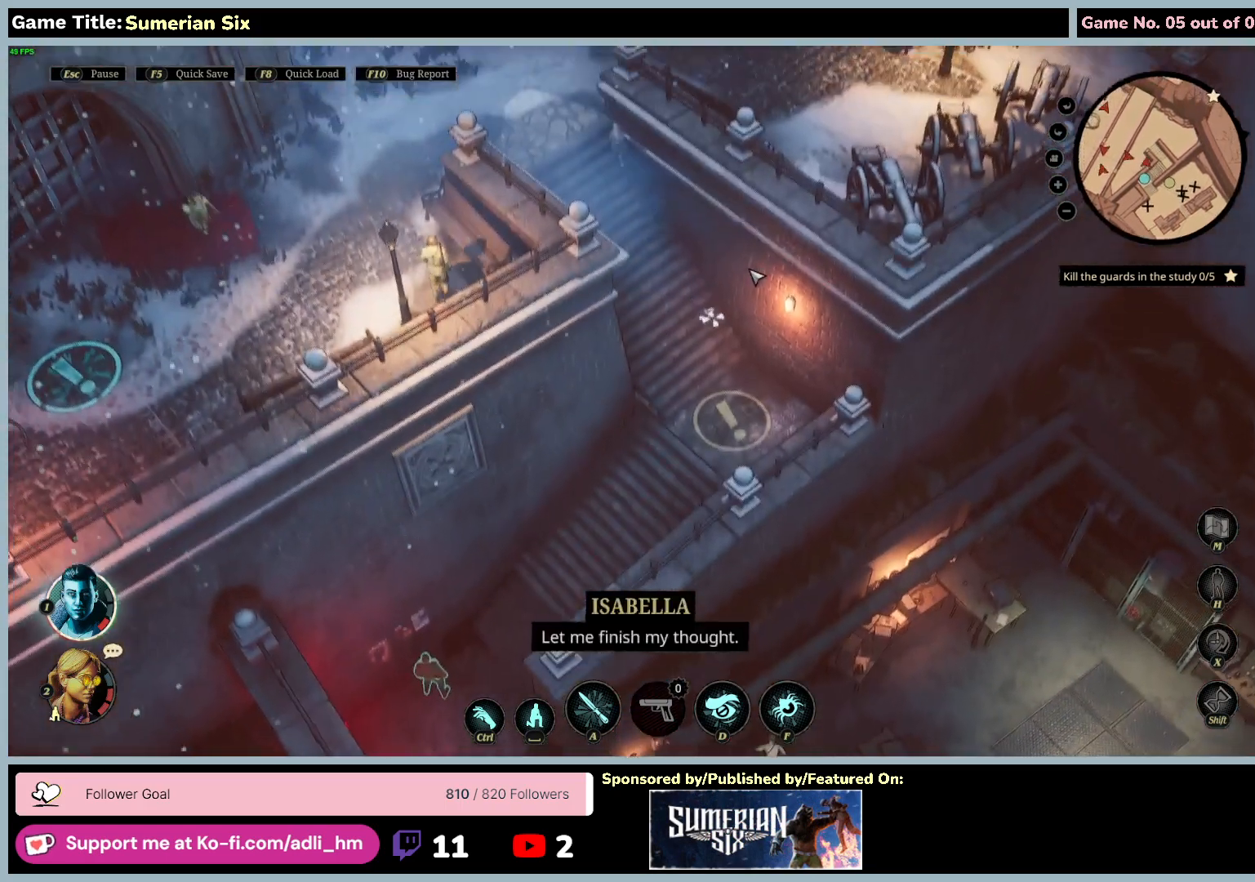
{"keys": [], "mouse": [], "events": []}
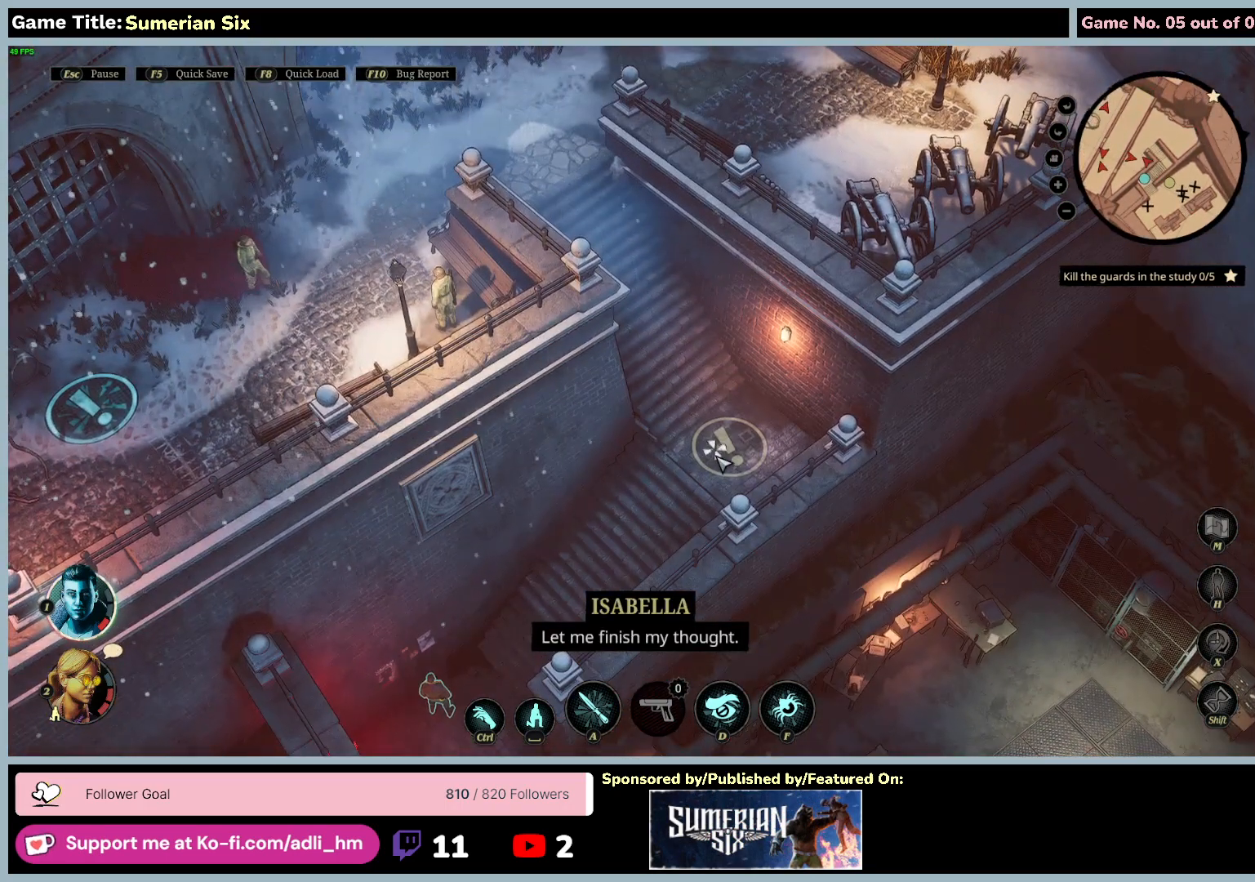
{"keys": [], "mouse": ["left"], "events": [[417, "mouse_left", "down"]]}
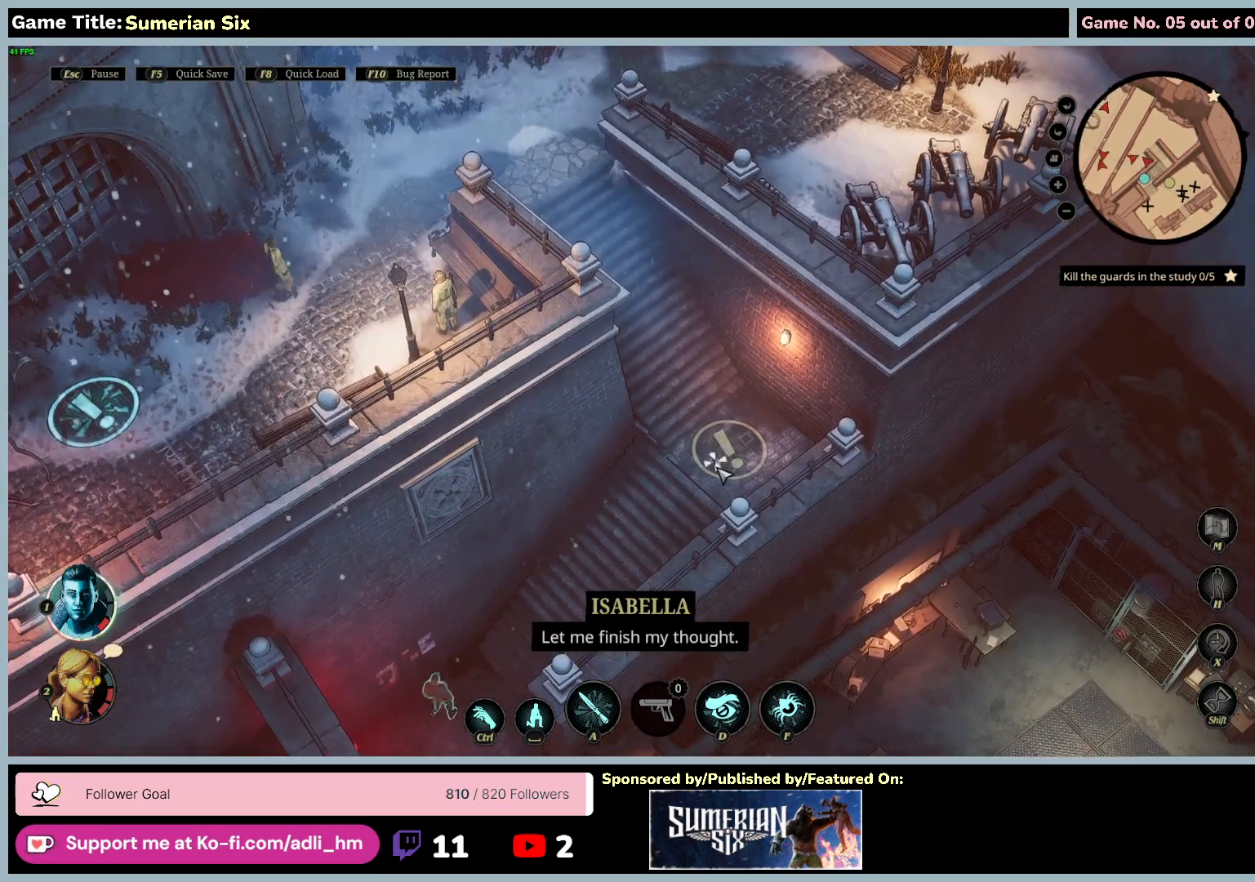
{"keys": [], "mouse": [], "events": [[383, "mouse_left", "up"]]}
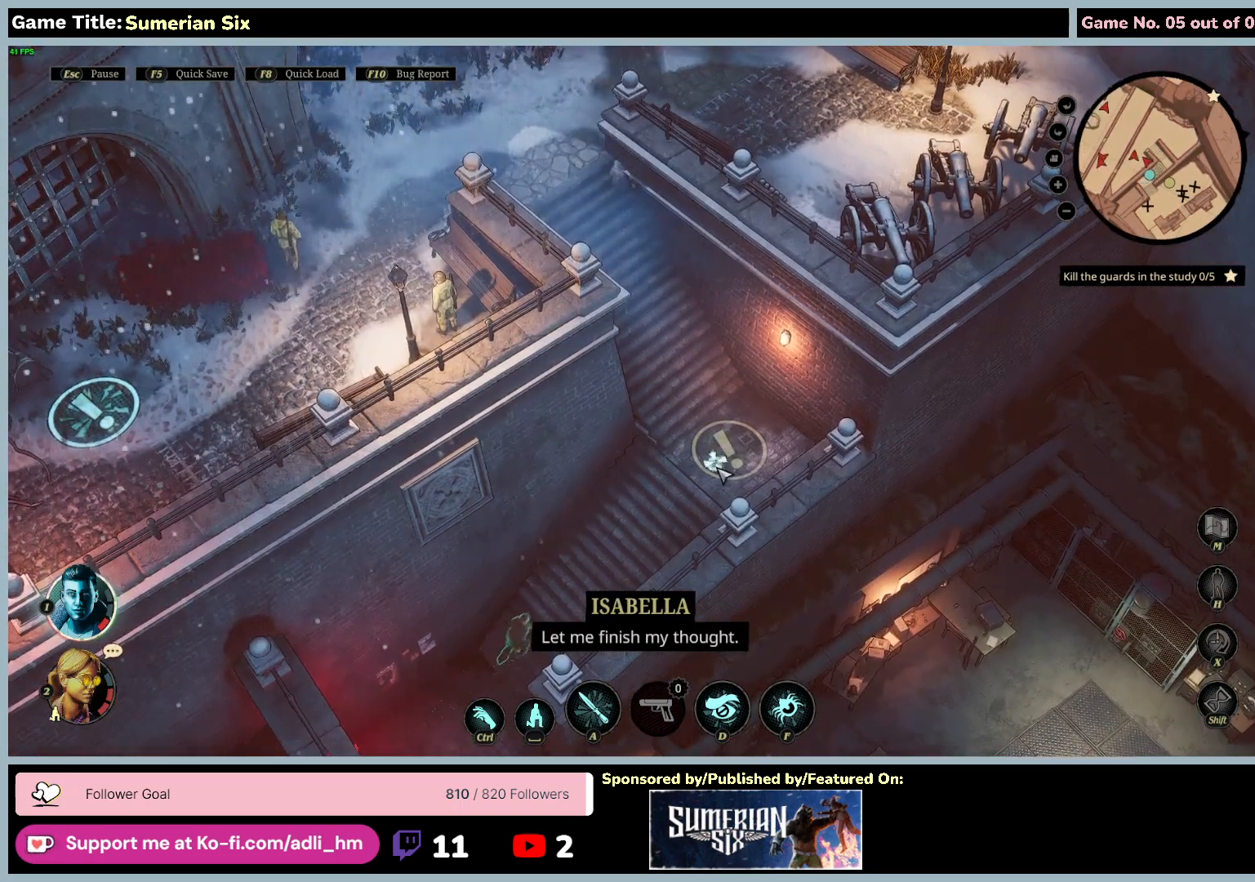
{"keys": [], "mouse": [], "events": []}
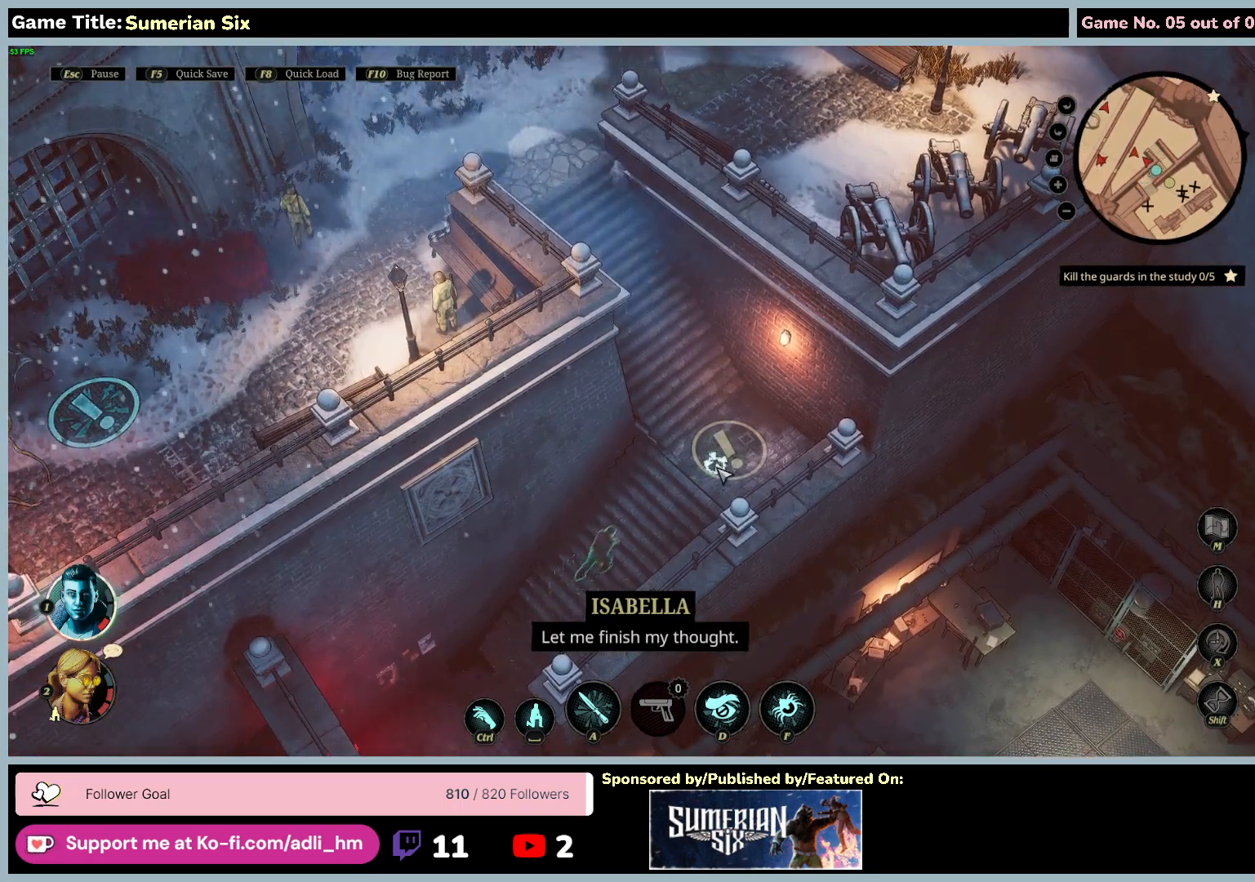
{"keys": [], "mouse": [], "events": []}
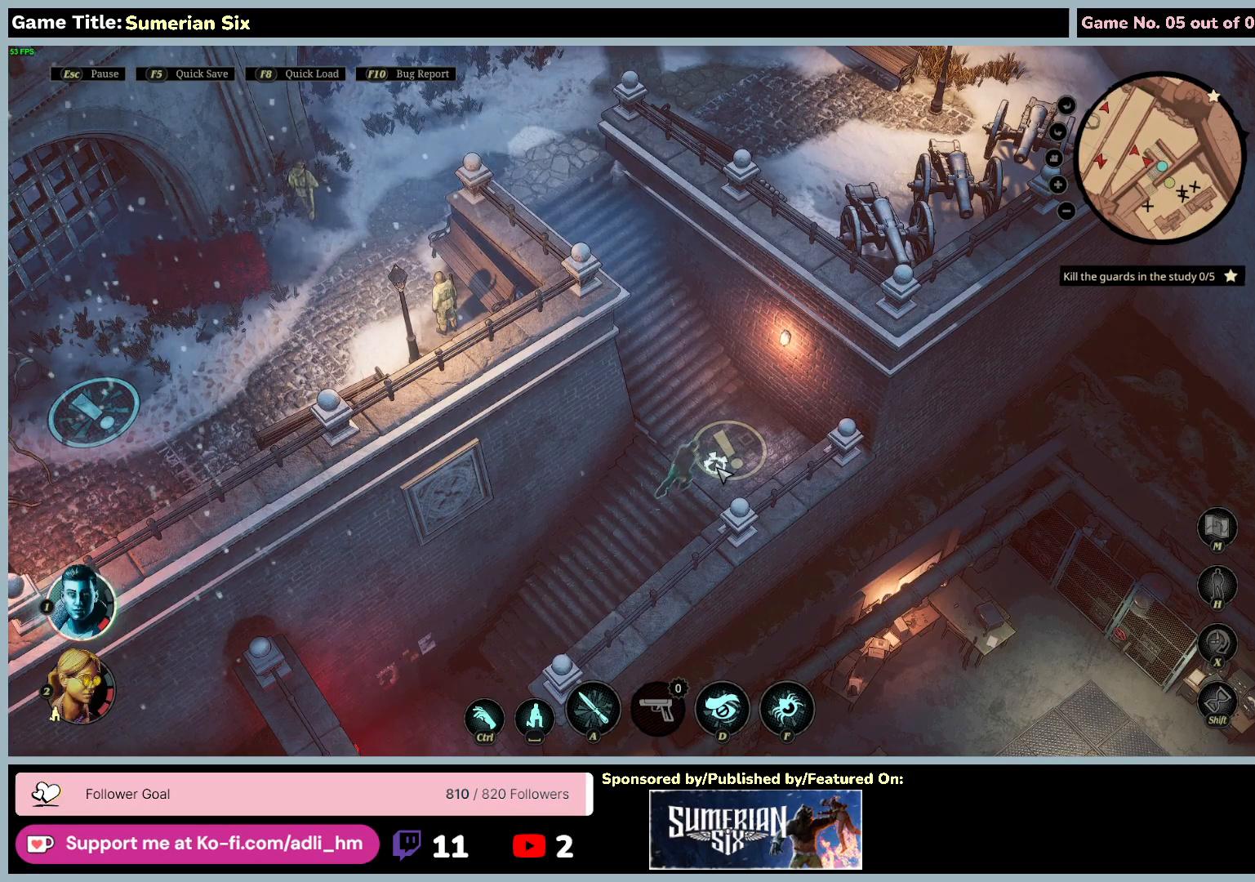
{"keys": [], "mouse": [], "events": []}
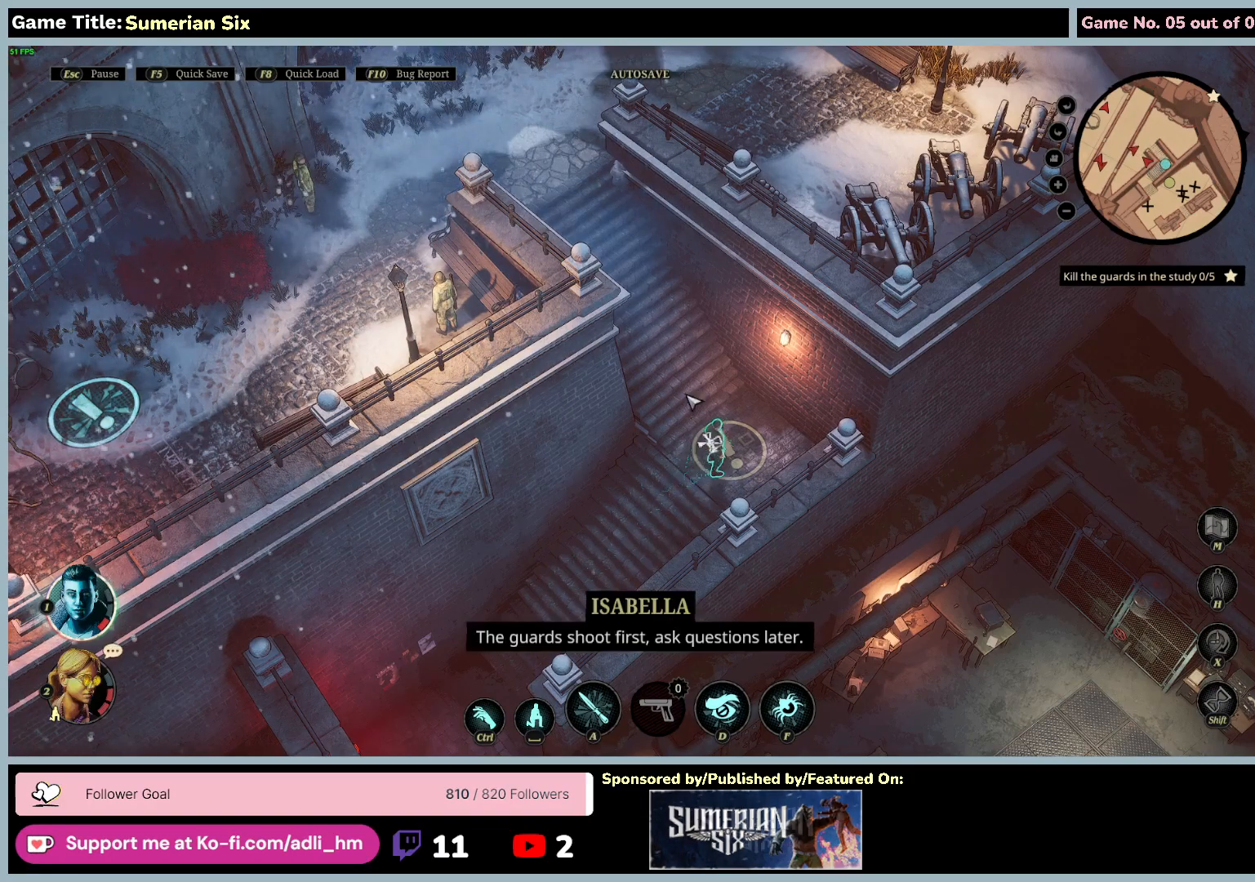
{"keys": [], "mouse": [], "events": []}
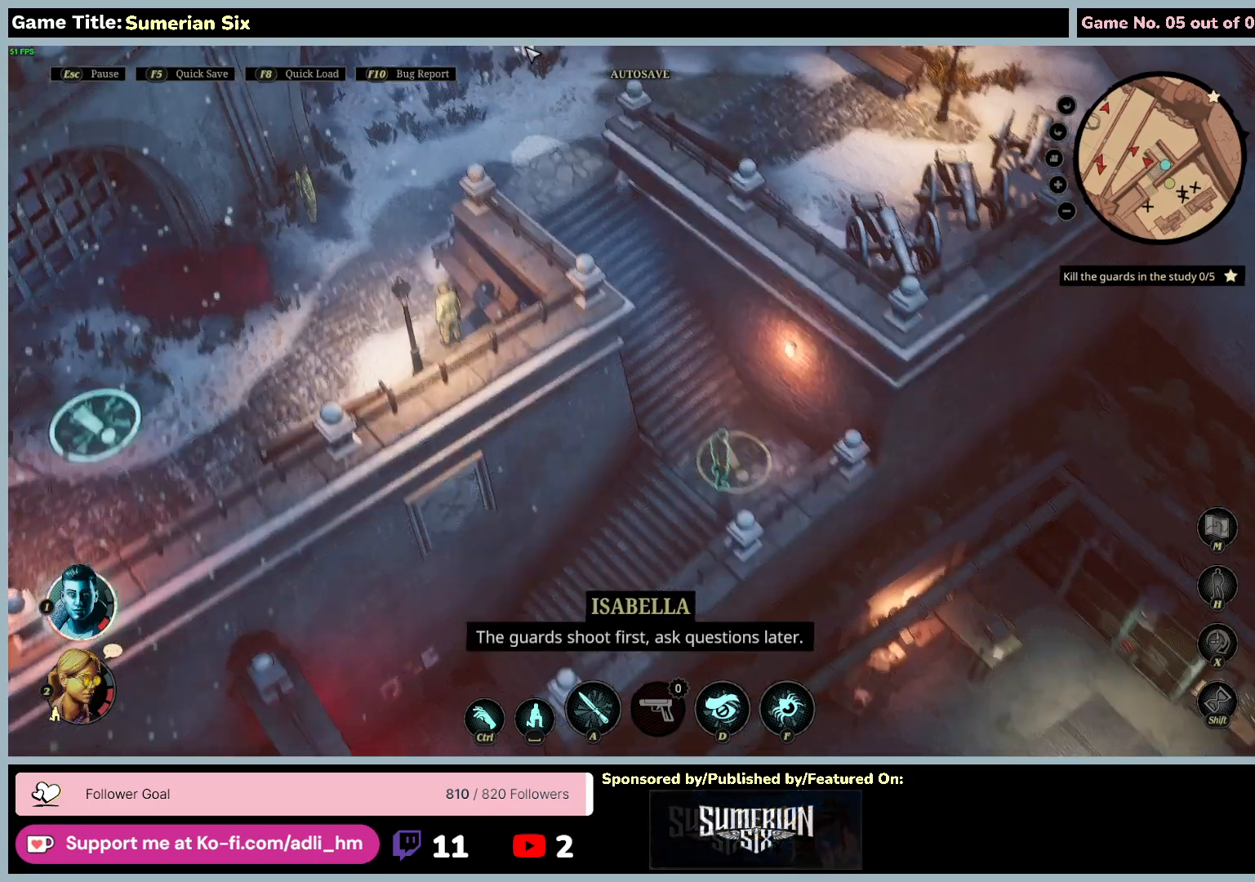
{"keys": [], "mouse": [], "events": []}
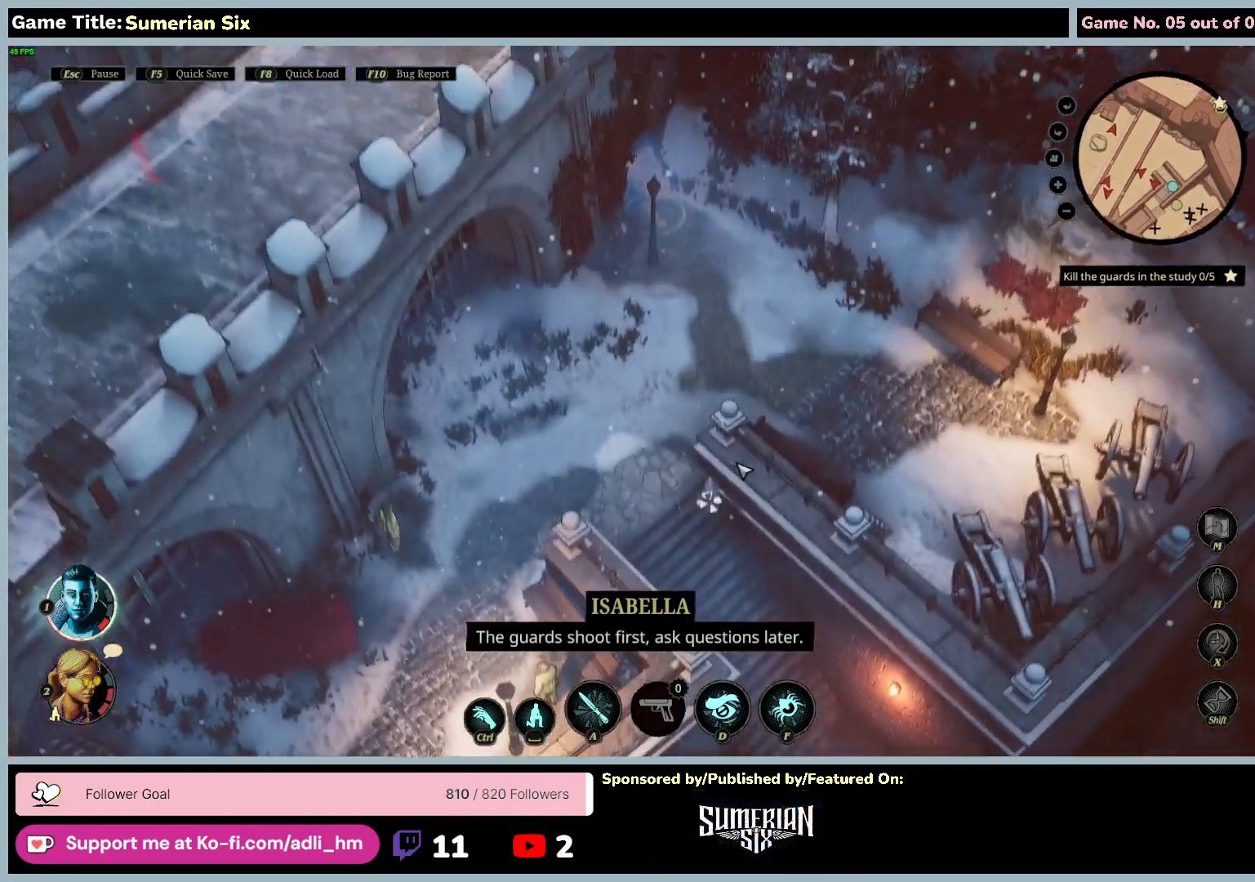
{"keys": [], "mouse": [], "events": []}
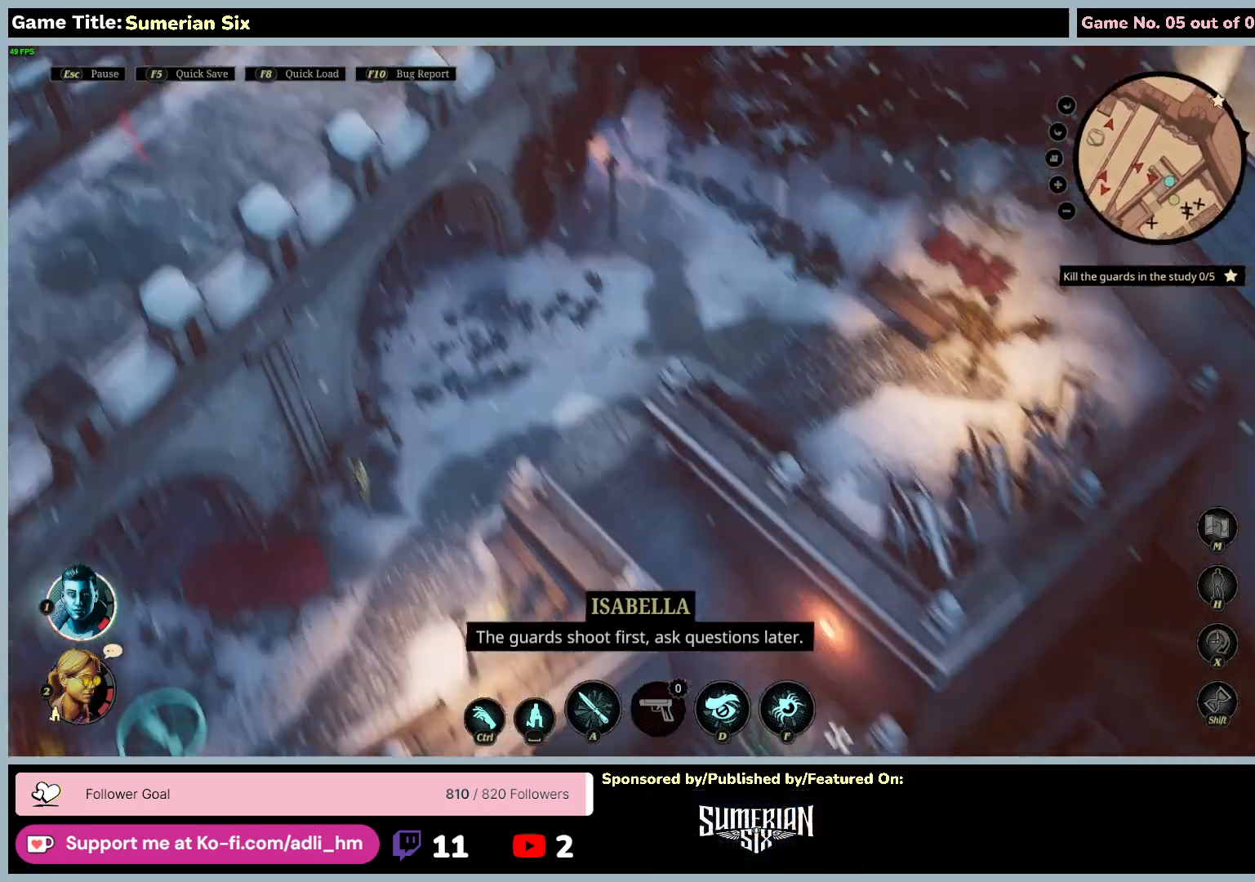
{"keys": [], "mouse": [], "events": []}
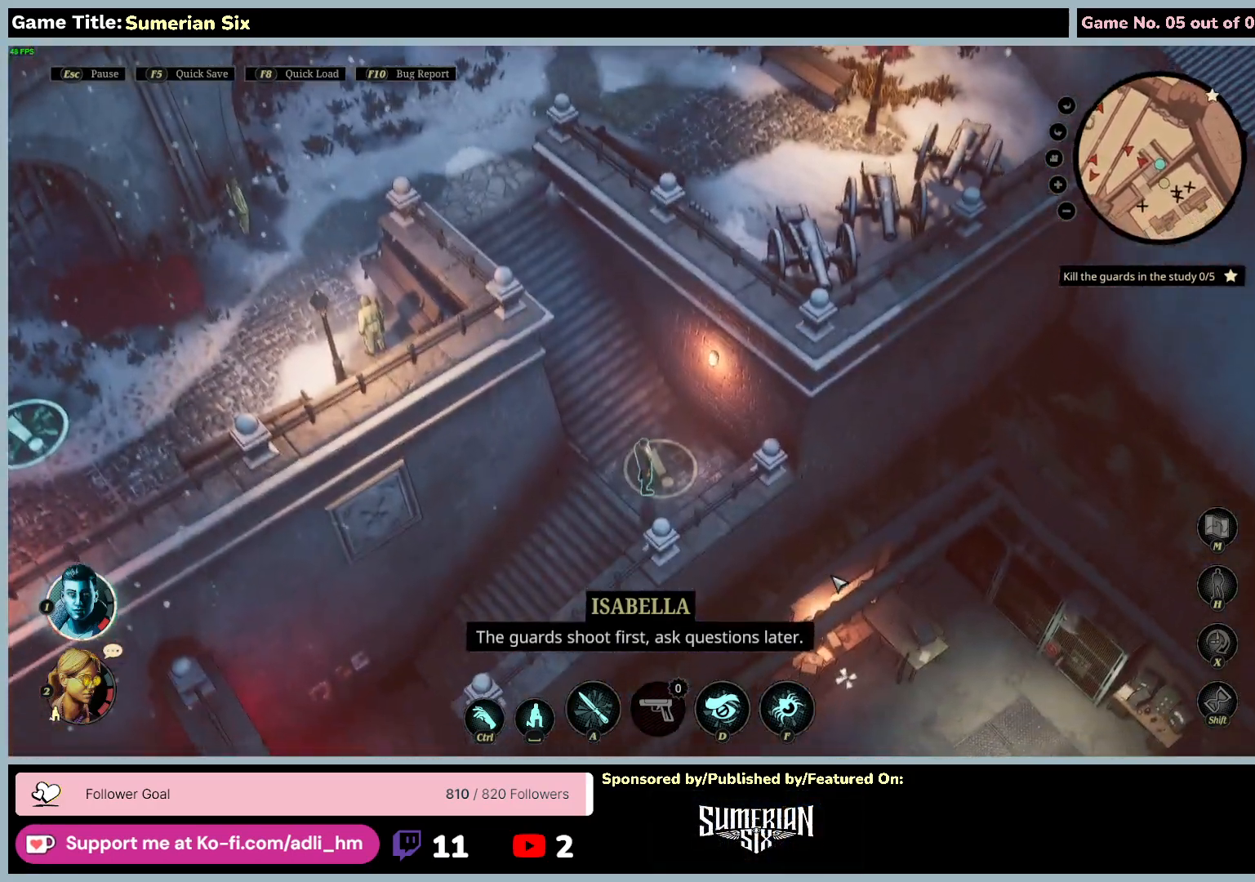
{"keys": [], "mouse": [], "events": []}
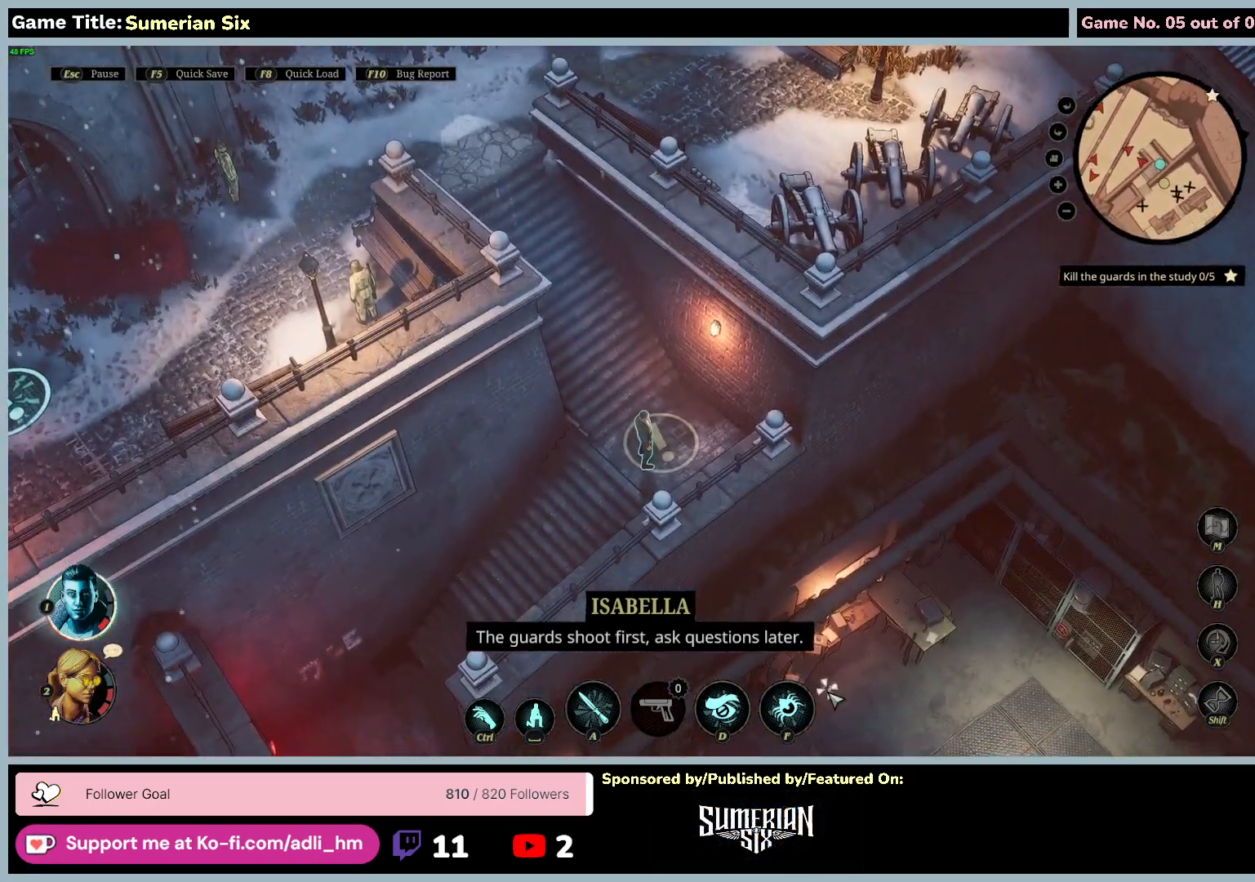
{"keys": [], "mouse": [], "events": []}
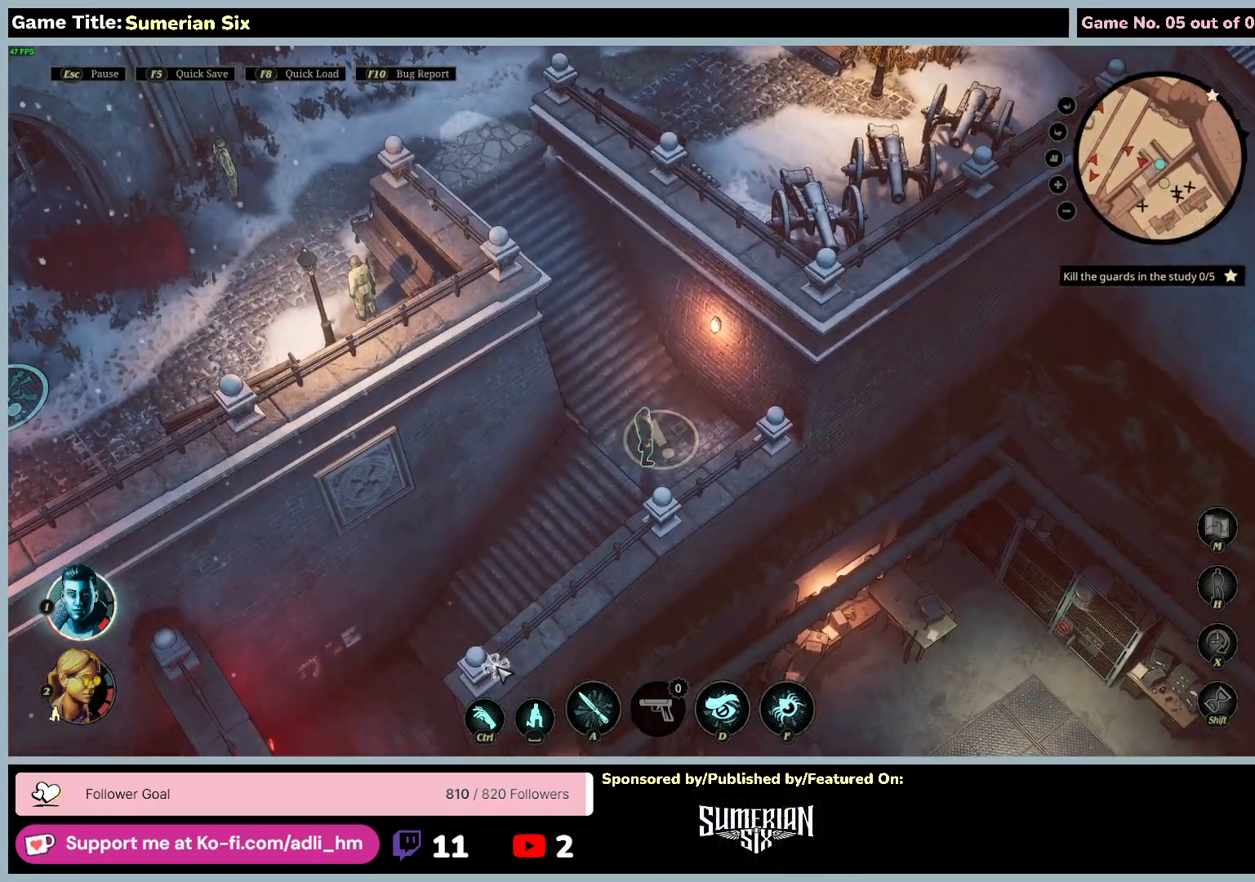
{"keys": ["2"], "mouse": [], "events": [[183, "2", "down"]]}
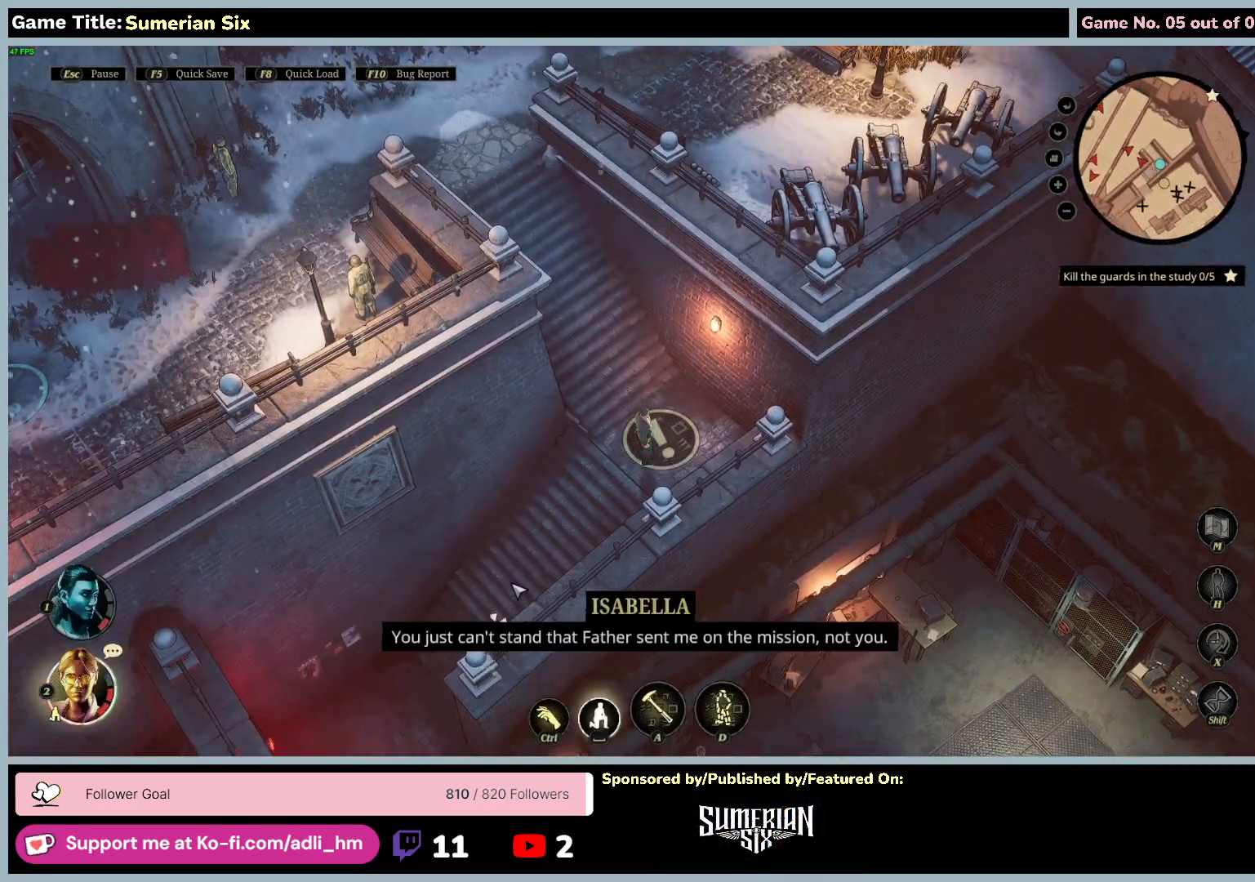
{"keys": [], "mouse": ["left"], "events": [[250, "2", "up"], [500, "mouse_left", "down"]]}
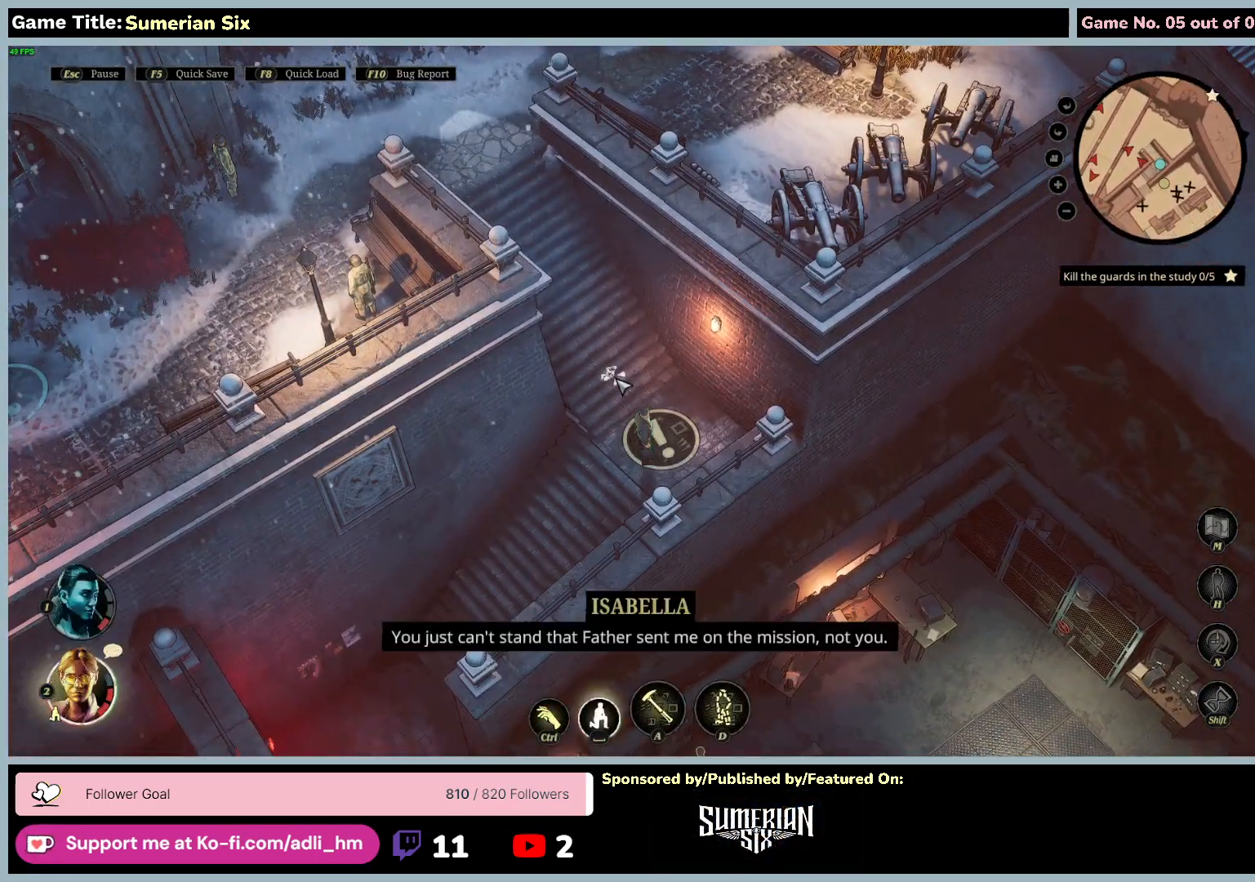
{"keys": [], "mouse": ["left"], "events": []}
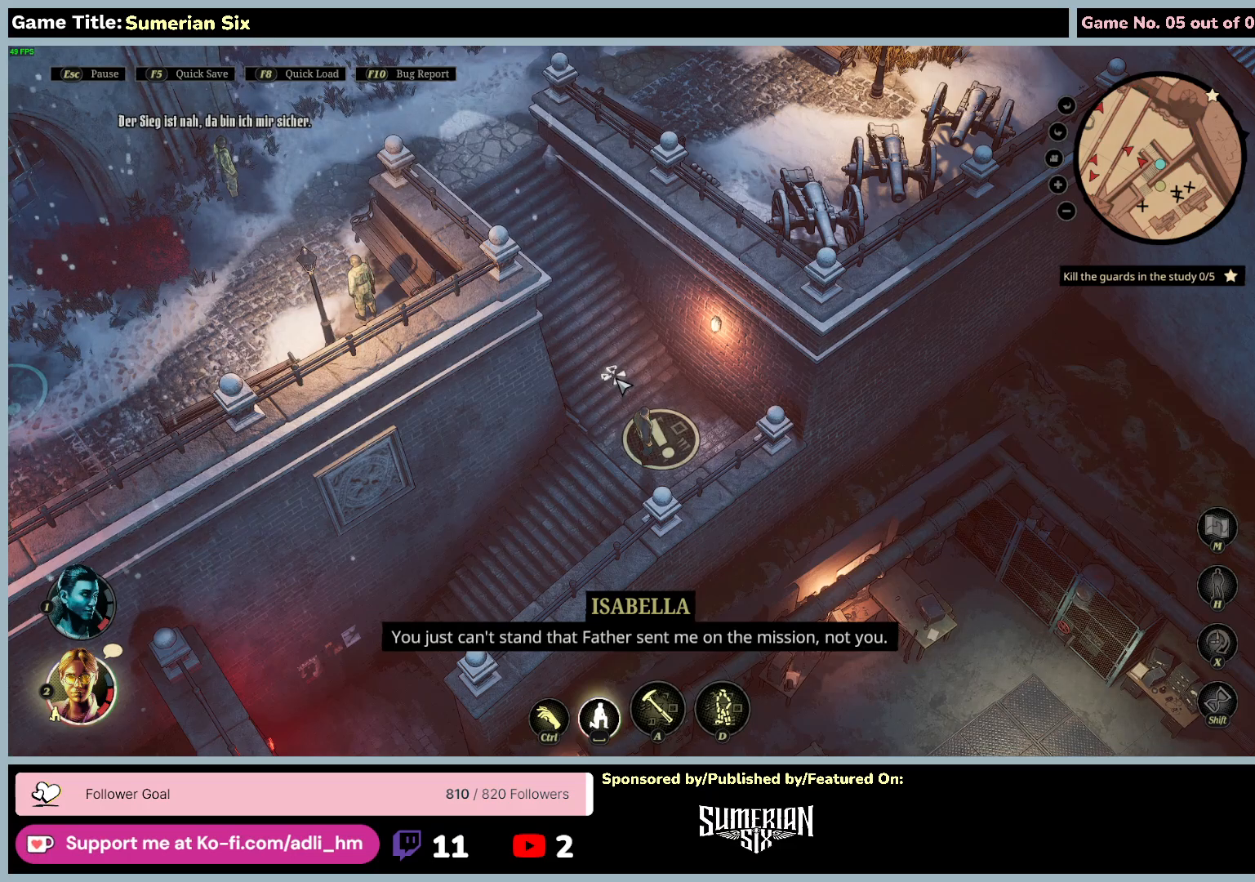
{"keys": [], "mouse": [], "events": [[133, "mouse_left", "up"]]}